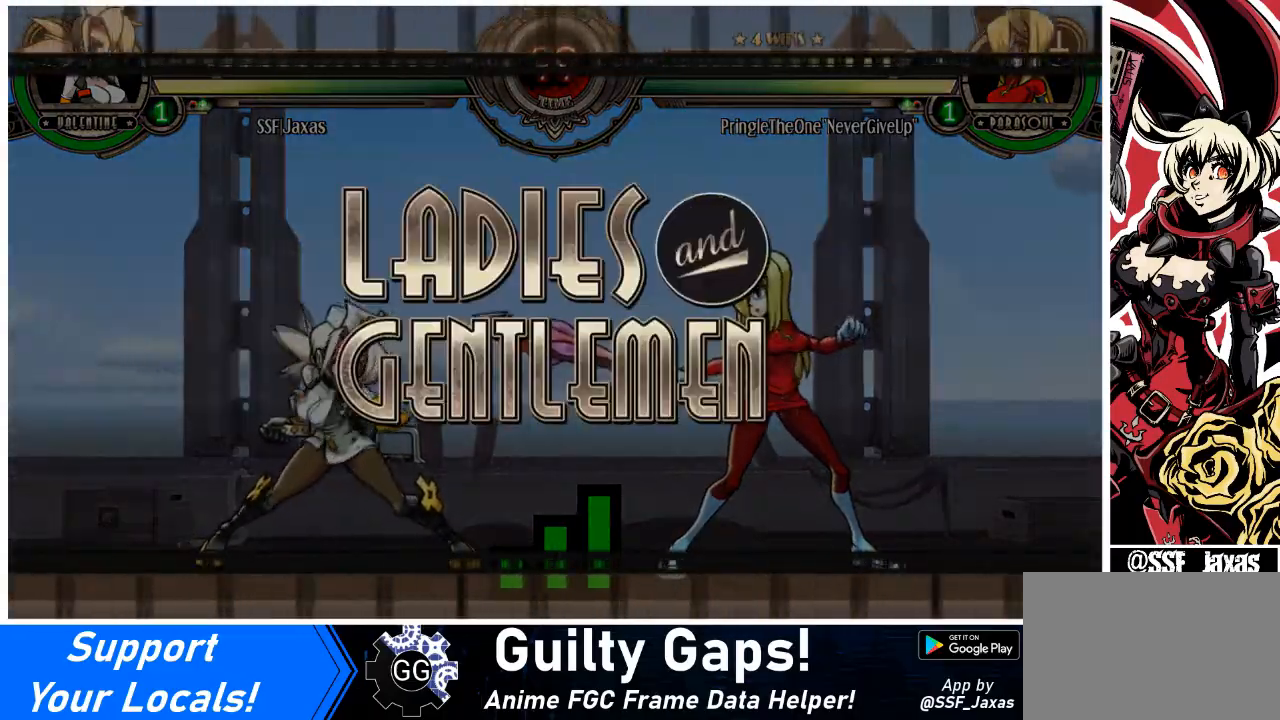
Gameplay with a controller (arcade stick); each line is a JSON object with the inputs held at the frame after it. "events" lists button and stick changes between this image and that frame as [ms after this image, input, new state], when the widget could be followed in between. Not read: L3 R3.
{"buttons": ["DPAD_LEFT"], "events": [[67, "SQUARE", "down"], [201, "SQUARE", "up"], [334, "DPAD_RIGHT", "down"], [434, "DPAD_RIGHT", "up"], [501, "DPAD_LEFT", "down"]]}
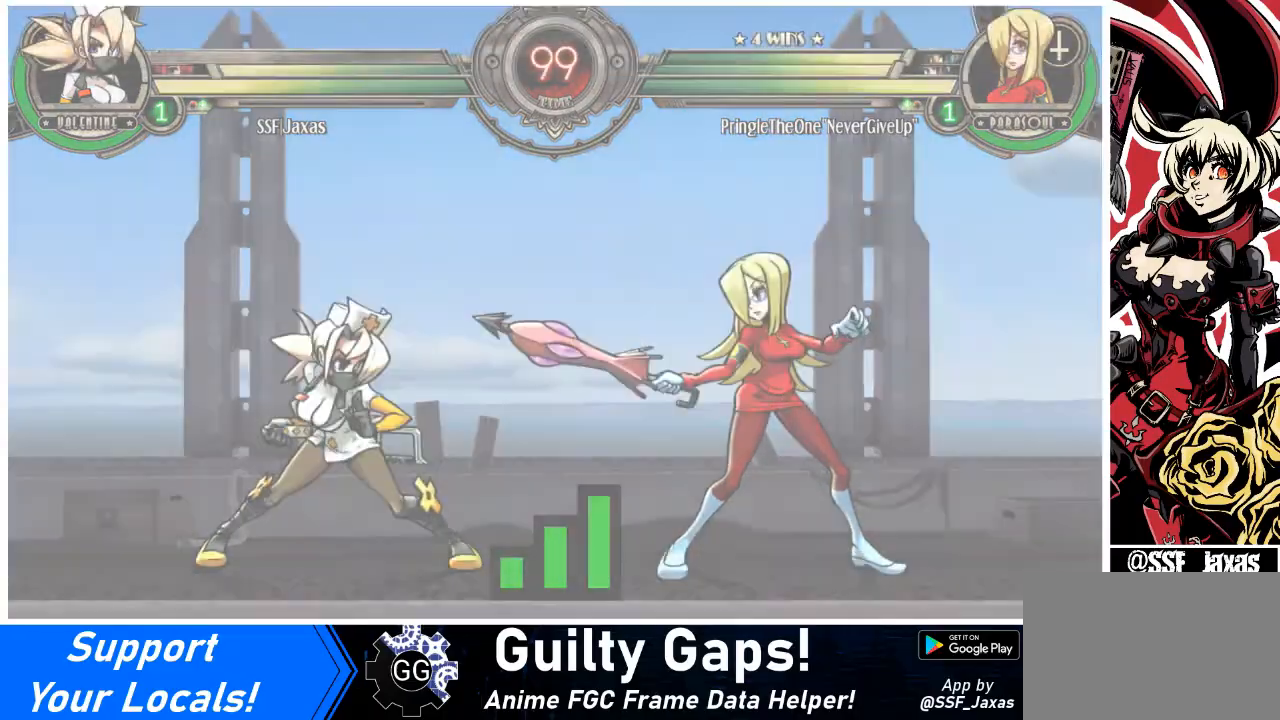
{"buttons": ["DPAD_LEFT"], "events": [[33, "DPAD_DOWN", "down"], [267, "DPAD_DOWN", "up"]]}
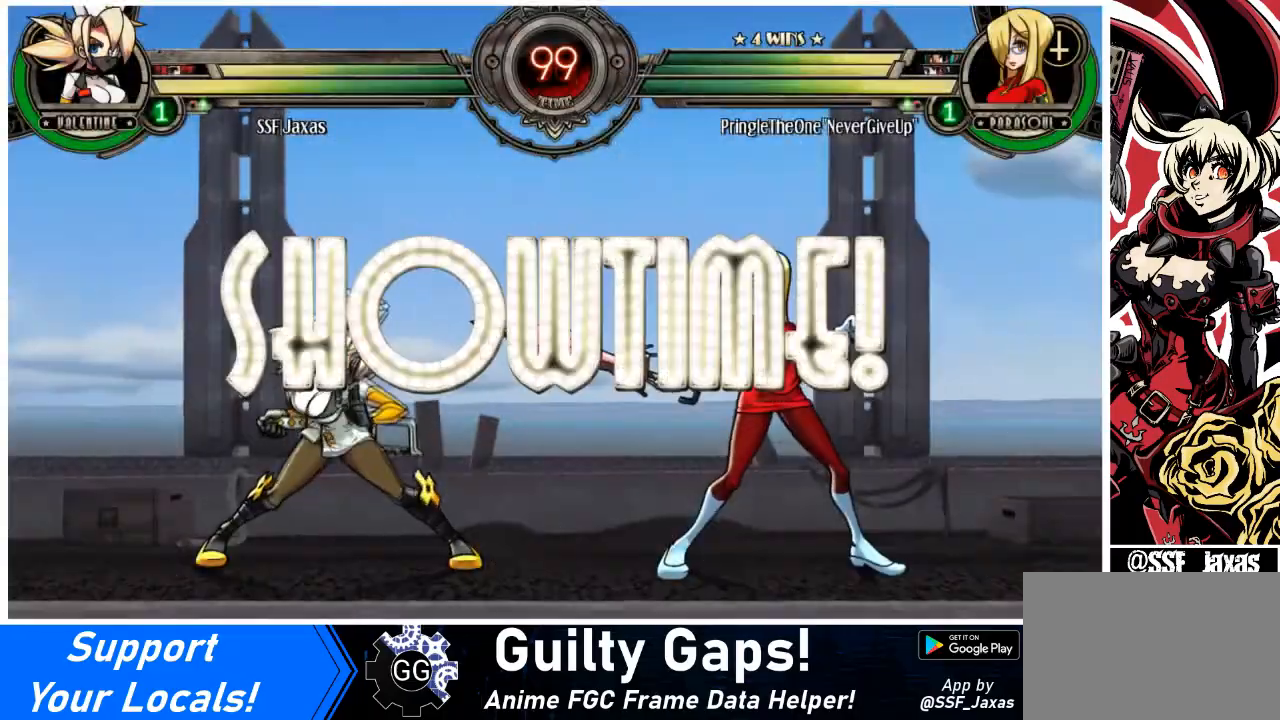
{"buttons": ["DPAD_LEFT"], "events": []}
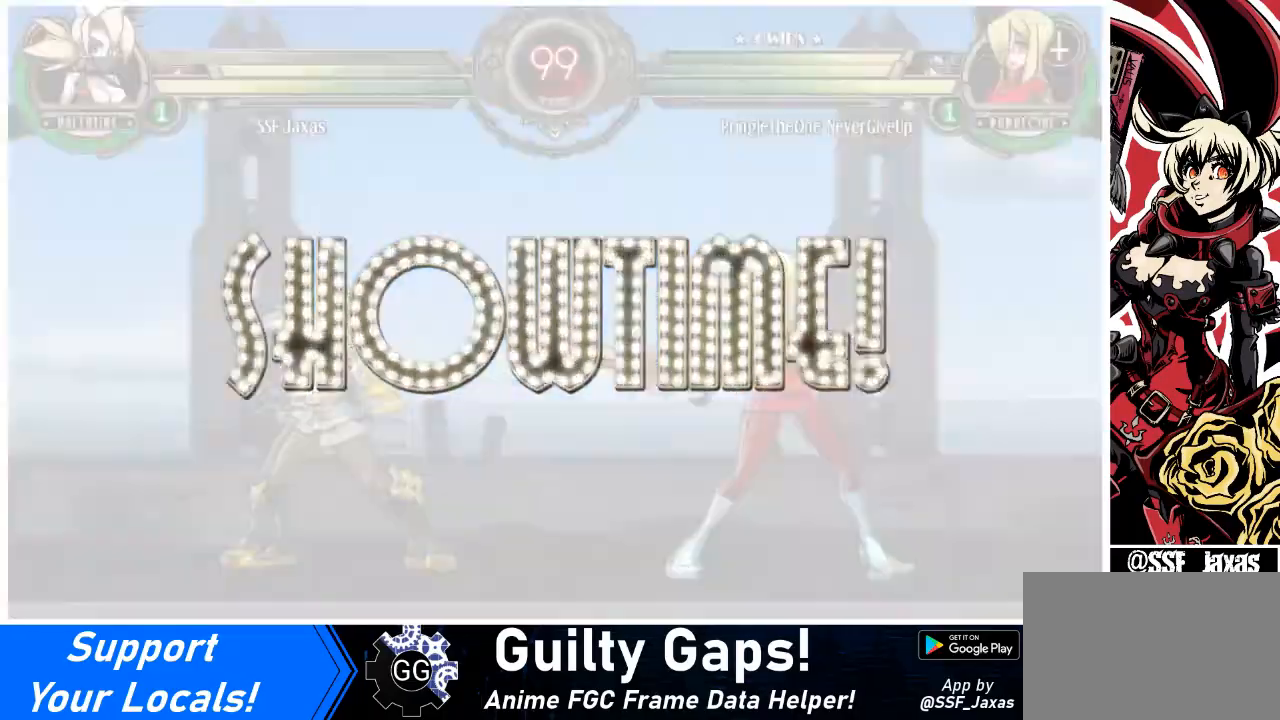
{"buttons": ["DPAD_RIGHT"], "events": [[67, "DPAD_UP", "down"], [200, "DPAD_UP", "up"], [400, "DPAD_LEFT", "up"], [467, "DPAD_RIGHT", "down"]]}
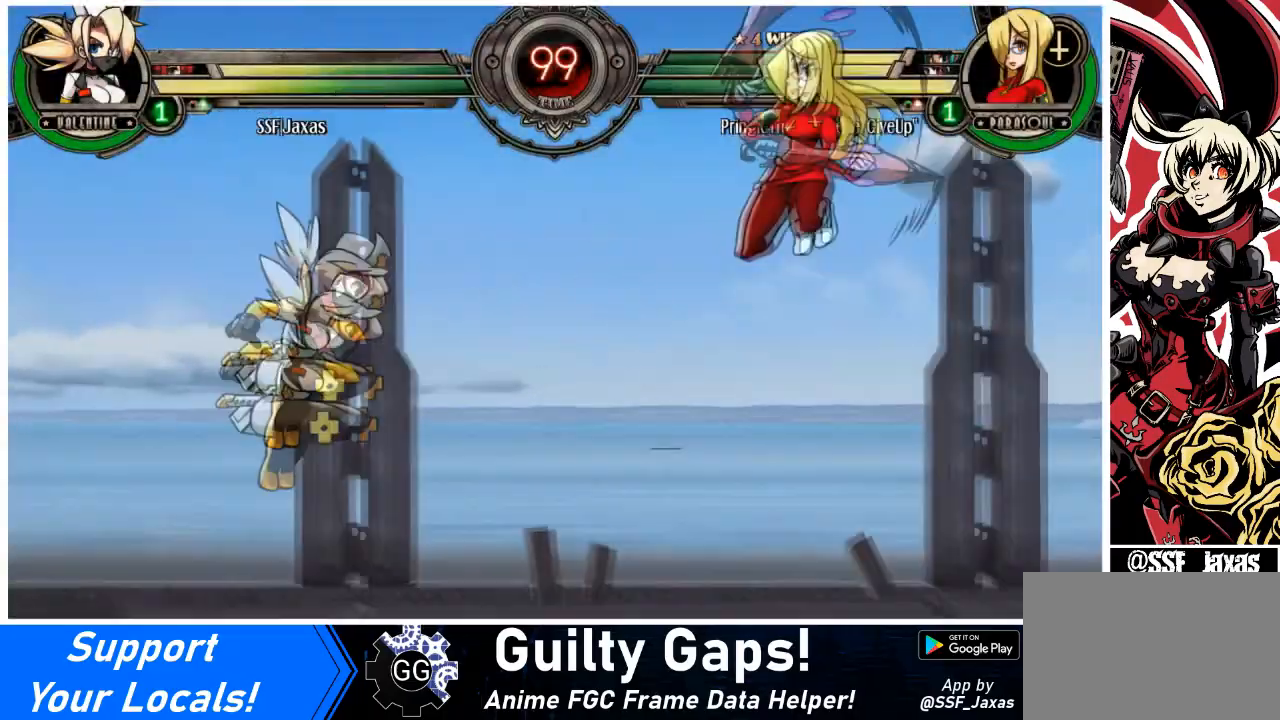
{"buttons": ["DPAD_LEFT"], "events": [[67, "DPAD_RIGHT", "up"], [100, "DPAD_RIGHT", "down"], [134, "R1", "down"], [234, "DPAD_LEFT", "down"], [234, "DPAD_RIGHT", "up"], [267, "R1", "up"]]}
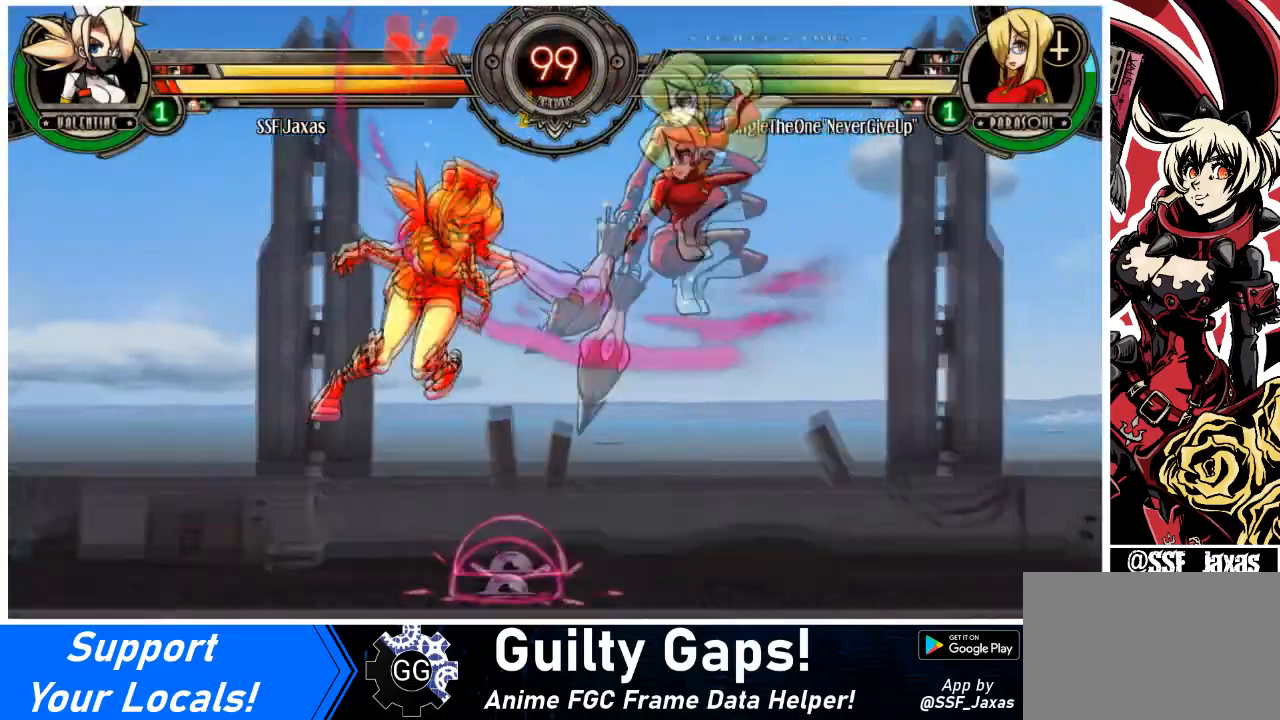
{"buttons": ["SQUARE", "TRIANGLE", "DPAD_DOWN", "DPAD_LEFT"], "events": [[233, "DPAD_LEFT", "up"], [233, "DPAD_RIGHT", "down"], [300, "DPAD_LEFT", "down"], [300, "DPAD_RIGHT", "up"], [400, "DPAD_DOWN", "down"], [467, "SQUARE", "down"], [467, "TRIANGLE", "down"]]}
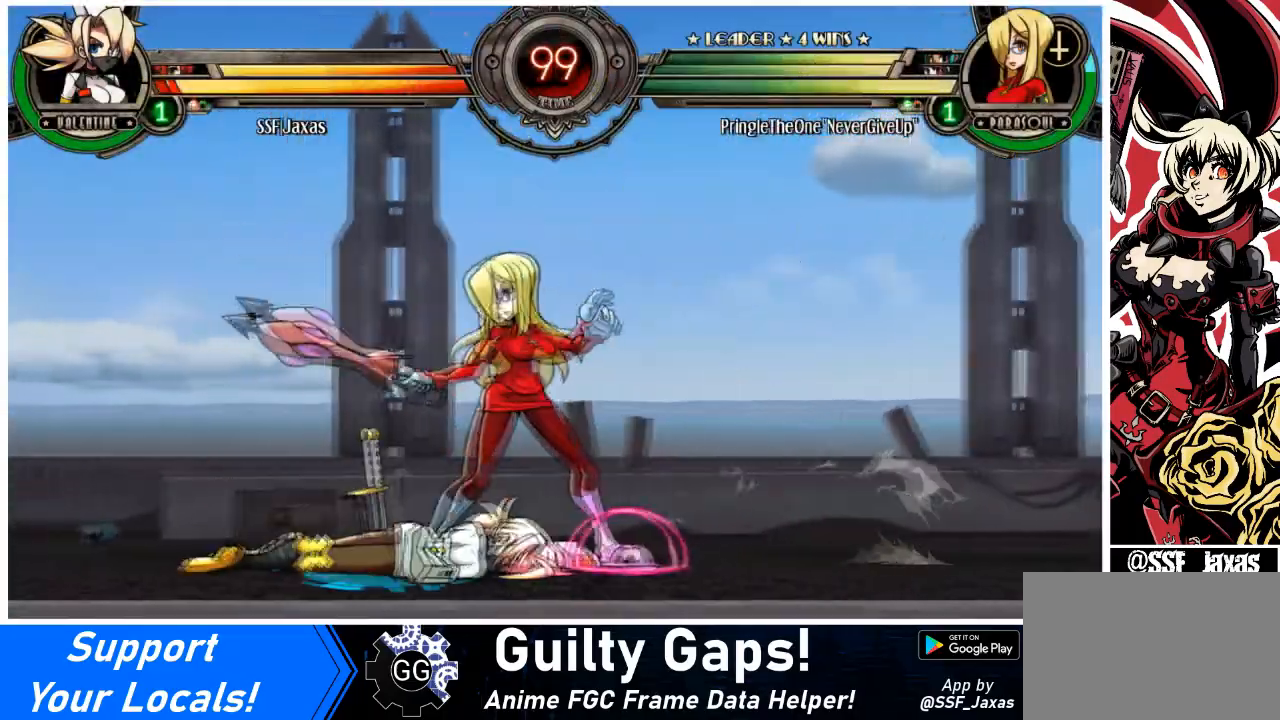
{"buttons": ["DPAD_DOWN", "DPAD_LEFT"], "events": [[100, "DPAD_DOWN", "up"], [100, "TRIANGLE", "up"], [134, "SQUARE", "up"], [434, "DPAD_DOWN", "down"]]}